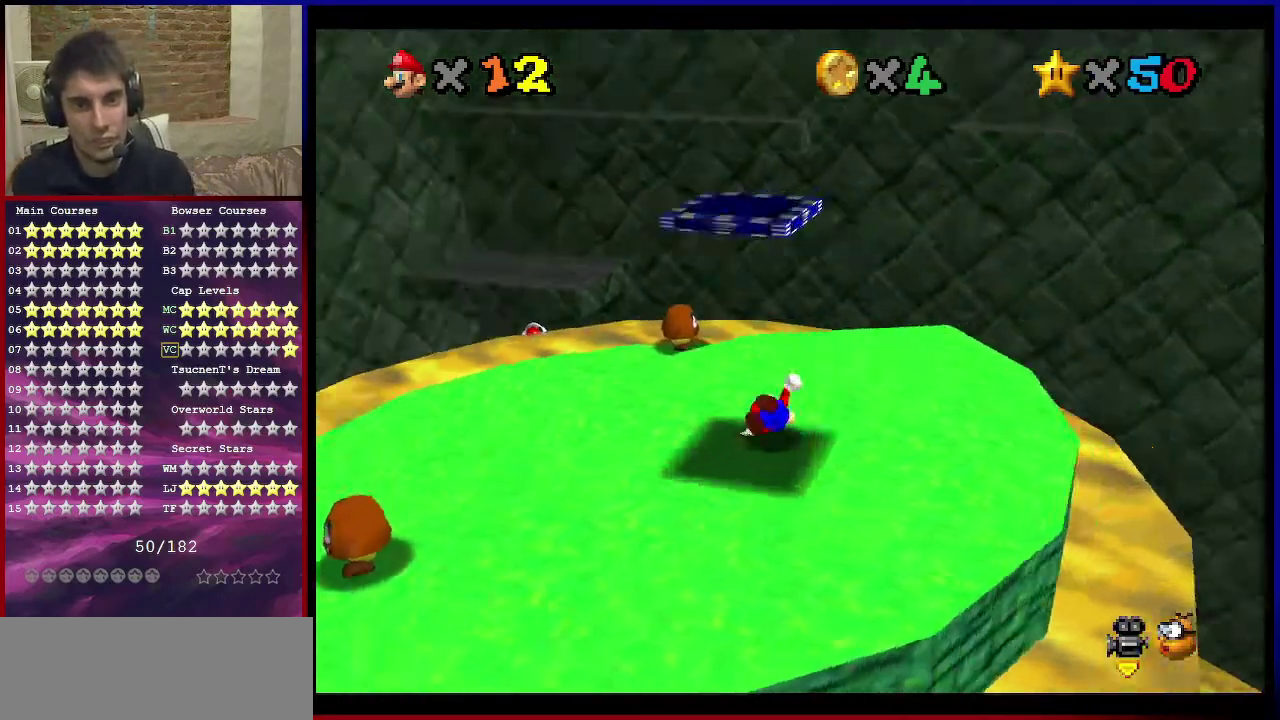
Gameplay with a controller (Nintendo layout); each line is a JSON object with the inputs held at the frame after it (dt_ms = milliseconds from this image to that frame). "events" lists button and stick changes between this image and that frame as [ms after this image, input, new state], when the widget could be followed in between. Not read: L3 R3.
{"dt_ms": 600, "buttons": ["A"], "left_stick": "right", "events": [[33, "left_stick", "down-left"], [167, "A", "down"], [167, "left_stick", "center"], [267, "left_stick", "down-left"], [434, "left_stick", "down"], [534, "left_stick", "right"]]}
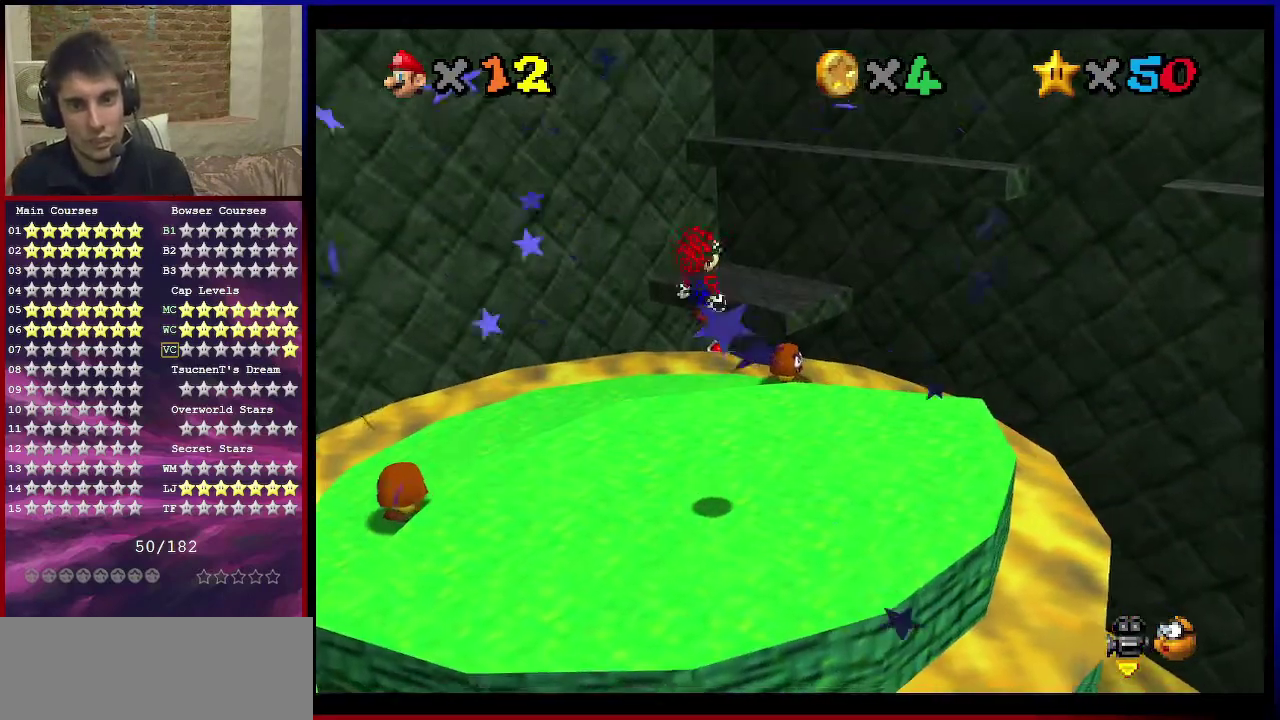
{"dt_ms": 301, "buttons": [], "left_stick": "down-right", "events": [[234, "A", "up"], [267, "left_stick", "down-right"]]}
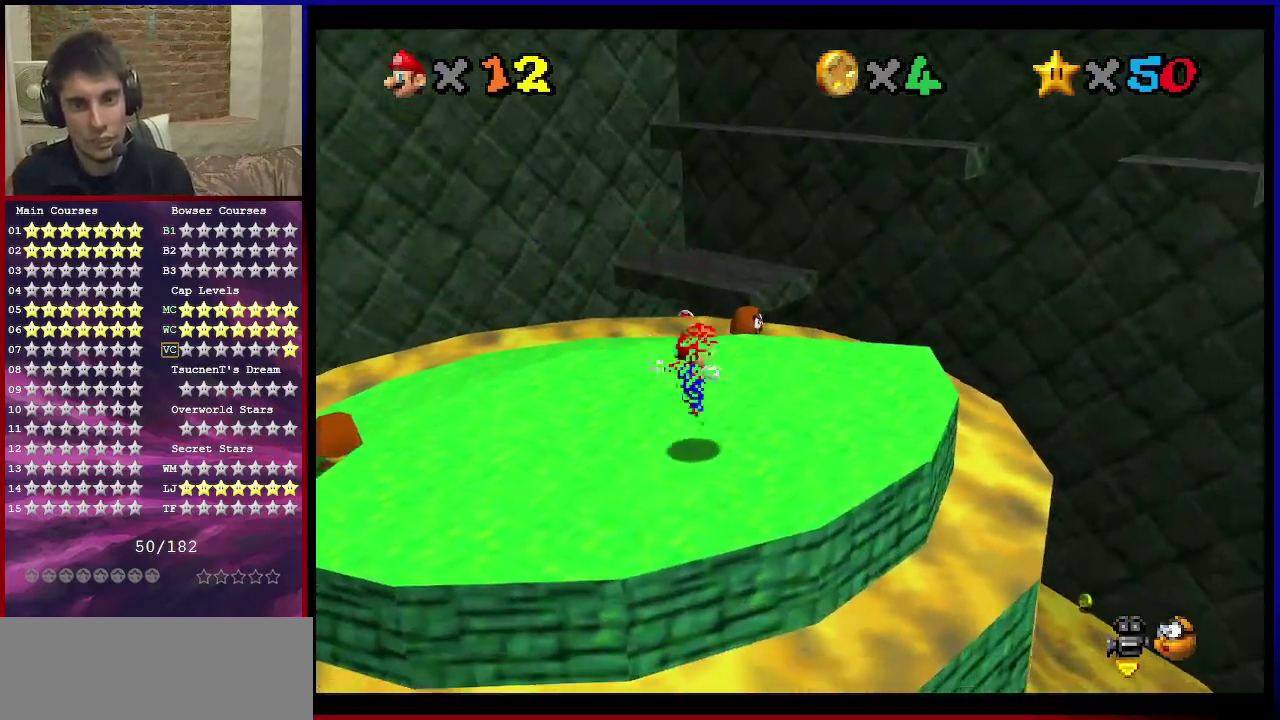
{"dt_ms": 901, "buttons": [], "left_stick": "up", "events": [[133, "left_stick", "right"], [200, "left_stick", "up-right"], [300, "left_stick", "up"]]}
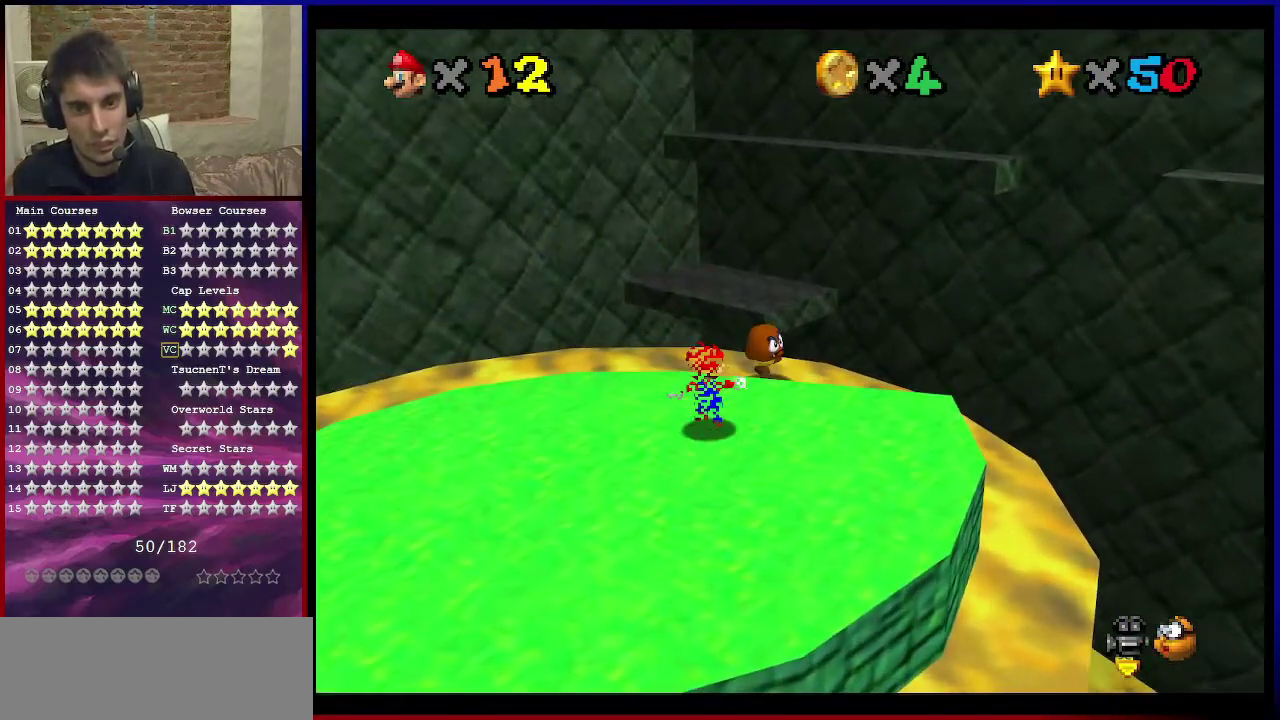
{"dt_ms": 300, "buttons": ["A", "Z"], "left_stick": "up", "events": [[167, "Z", "down"], [233, "A", "down"]]}
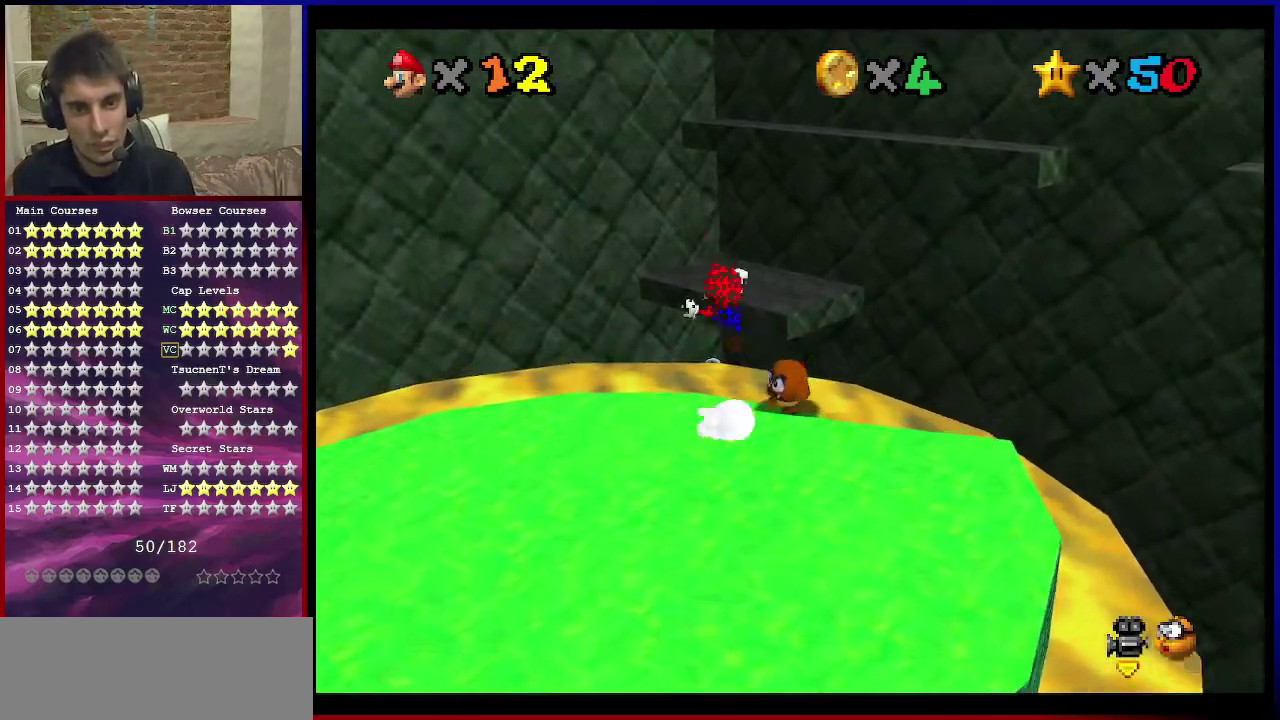
{"dt_ms": 500, "buttons": ["Z"], "left_stick": "down-left", "events": [[167, "A", "up"], [300, "left_stick", "center"], [500, "left_stick", "down-left"]]}
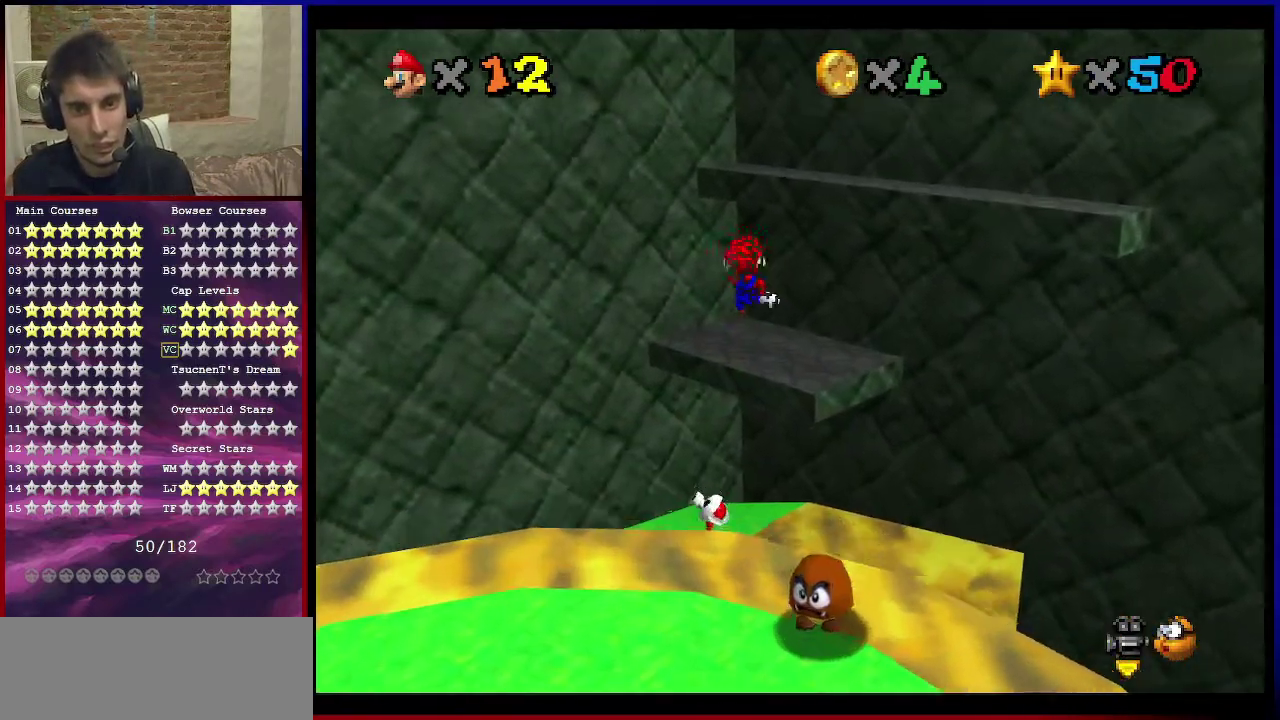
{"dt_ms": 301, "buttons": ["Z"], "left_stick": "down-left", "events": [[167, "C_RIGHT", "down"], [301, "C_RIGHT", "up"]]}
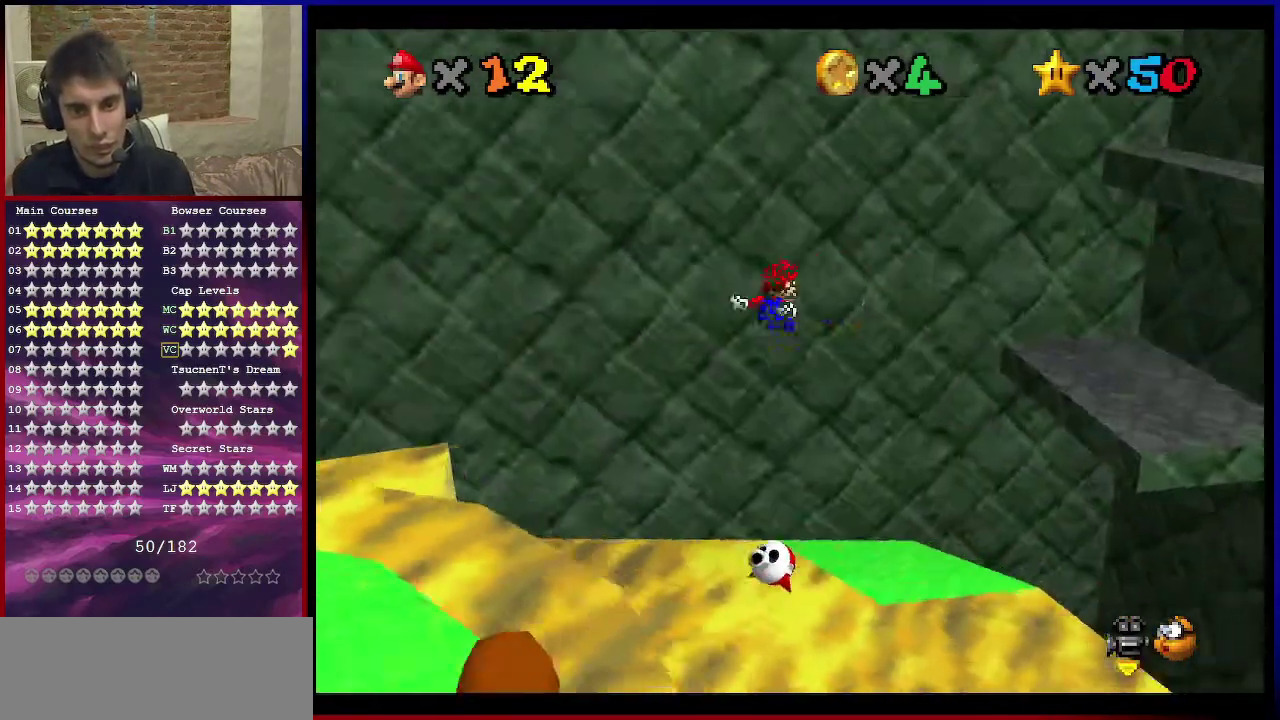
{"dt_ms": 600, "buttons": ["A", "Z"], "left_stick": "up-right", "events": [[67, "left_stick", "left"], [167, "A", "down"], [367, "A", "up"], [434, "A", "down"], [434, "left_stick", "down-left"], [534, "A", "up"], [567, "left_stick", "up-right"], [600, "A", "down"]]}